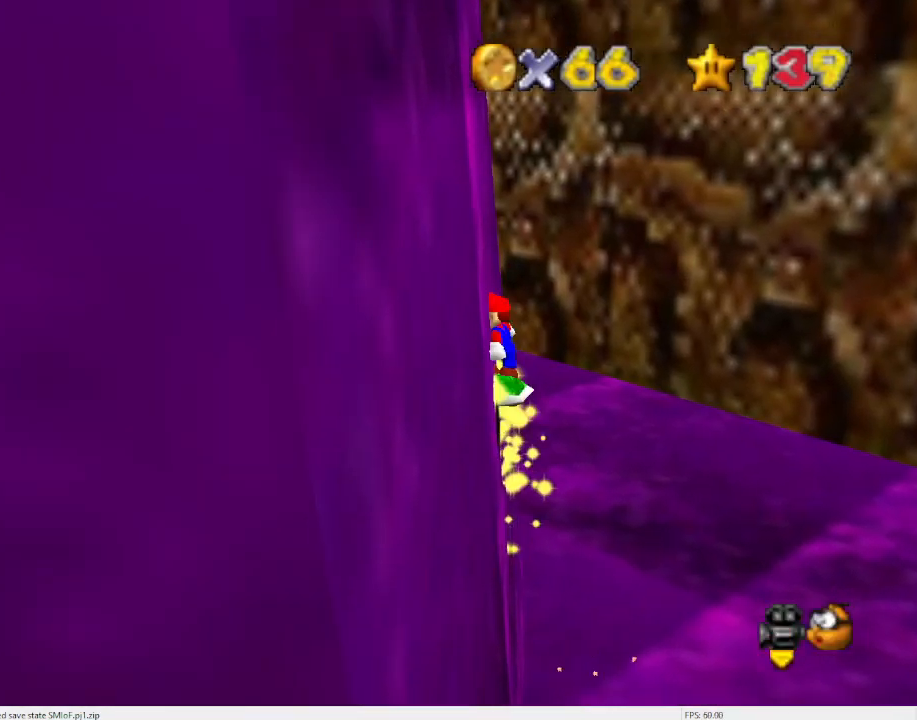
Gameplay with a controller (Nintendo layout); each line is a JSON object with the inputs held at the frame after it. "events" lists button and stick changes between this image and that frame as [ms after this image, input, new state], when the widget could be followed in between. Not read: L3 R3 START.
{"buttons": ["C_DOWN"], "left_stick": "left", "events": [[67, "A", "up"], [167, "A", "down"], [233, "A", "up"], [300, "A", "down"], [333, "A", "up"], [467, "A", "down"], [500, "A", "up"]]}
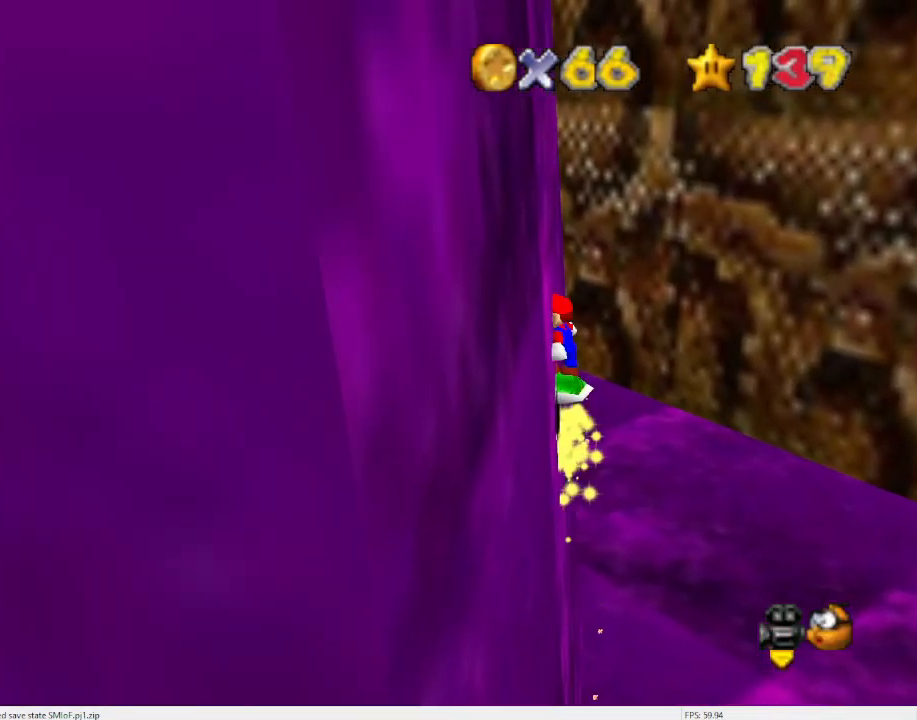
{"buttons": ["A", "C_DOWN"], "left_stick": "left", "events": [[100, "A", "down"], [167, "A", "up"], [200, "A", "down"], [300, "A", "up"], [367, "A", "down"]]}
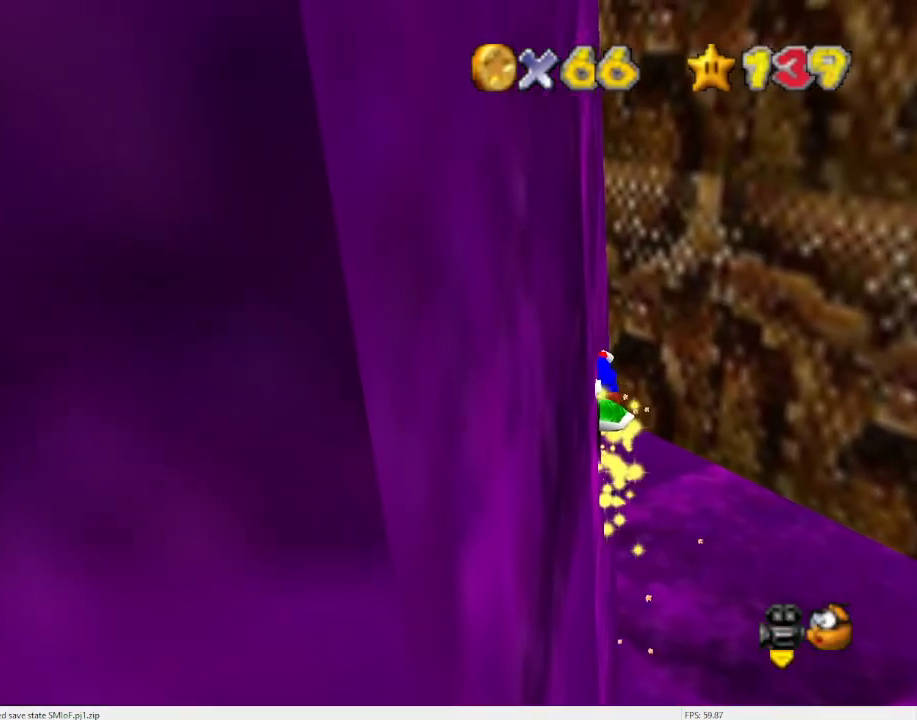
{"buttons": ["C_DOWN"], "left_stick": "left", "events": [[67, "A", "up"], [100, "A", "down"], [167, "A", "up"], [233, "A", "down"], [367, "A", "up"], [433, "A", "down"], [500, "A", "up"]]}
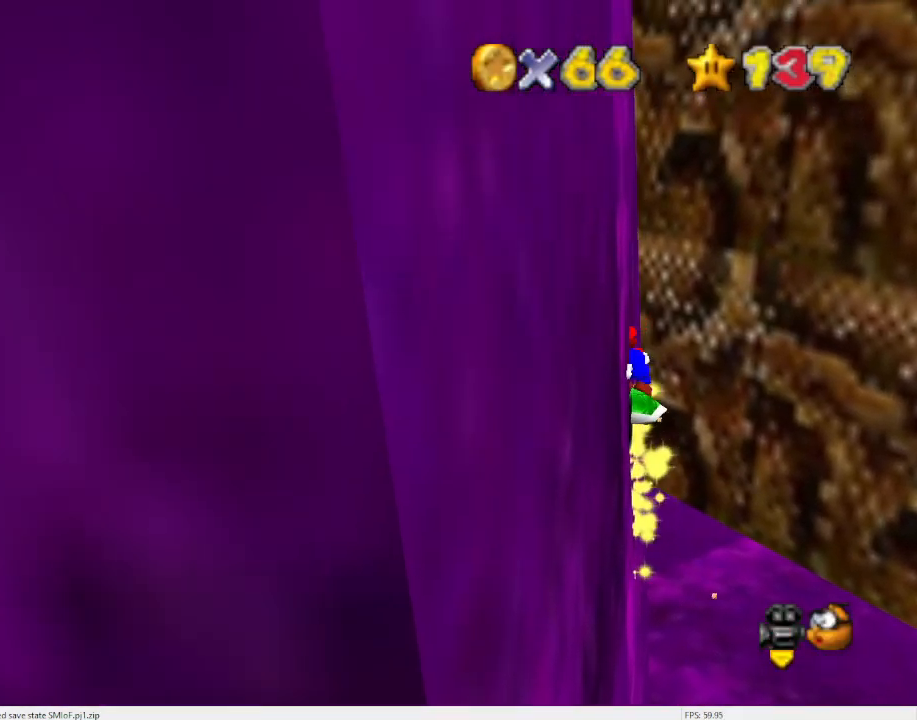
{"buttons": ["A", "C_DOWN"], "left_stick": "left", "events": [[67, "A", "down"], [100, "A", "up"], [167, "A", "down"], [267, "A", "up"], [333, "A", "down"], [400, "A", "up"], [500, "A", "down"]]}
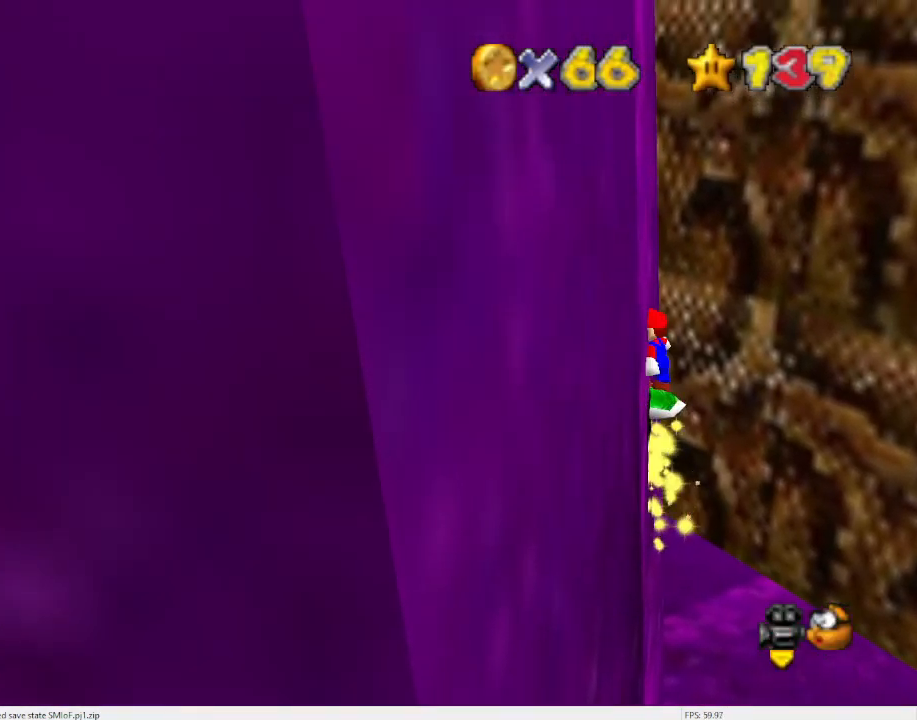
{"buttons": ["A", "C_DOWN"], "left_stick": "left", "events": [[100, "A", "up"], [133, "A", "down"], [200, "A", "up"], [300, "A", "down"], [400, "A", "up"], [467, "A", "down"]]}
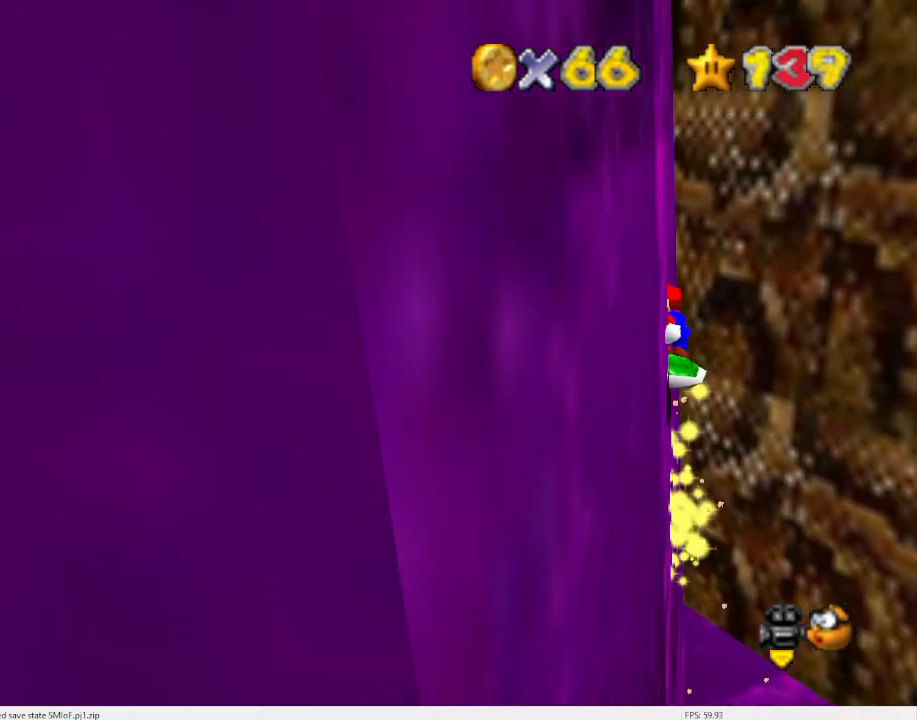
{"buttons": [], "left_stick": "down-left", "events": [[33, "A", "up"], [100, "A", "down"], [233, "A", "up"], [300, "A", "down"], [300, "C_DOWN", "up"], [300, "left_stick", "down-left"], [367, "A", "up"], [400, "A", "down"], [500, "A", "up"]]}
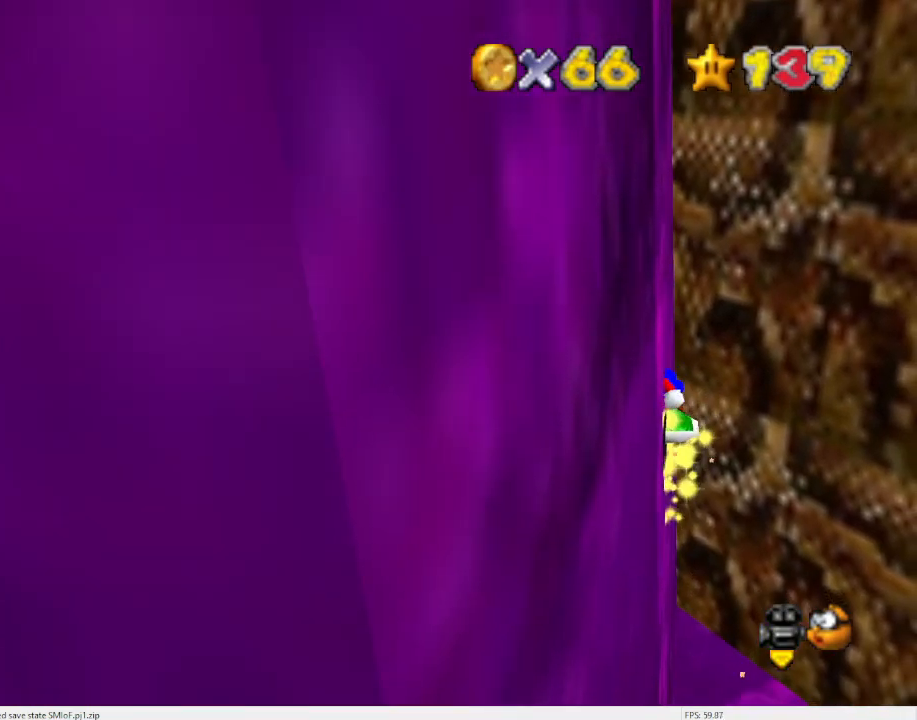
{"buttons": [], "left_stick": "down-left", "events": [[67, "A", "down"], [200, "A", "up"], [267, "A", "down"], [367, "A", "up"], [400, "A", "down"], [500, "A", "up"]]}
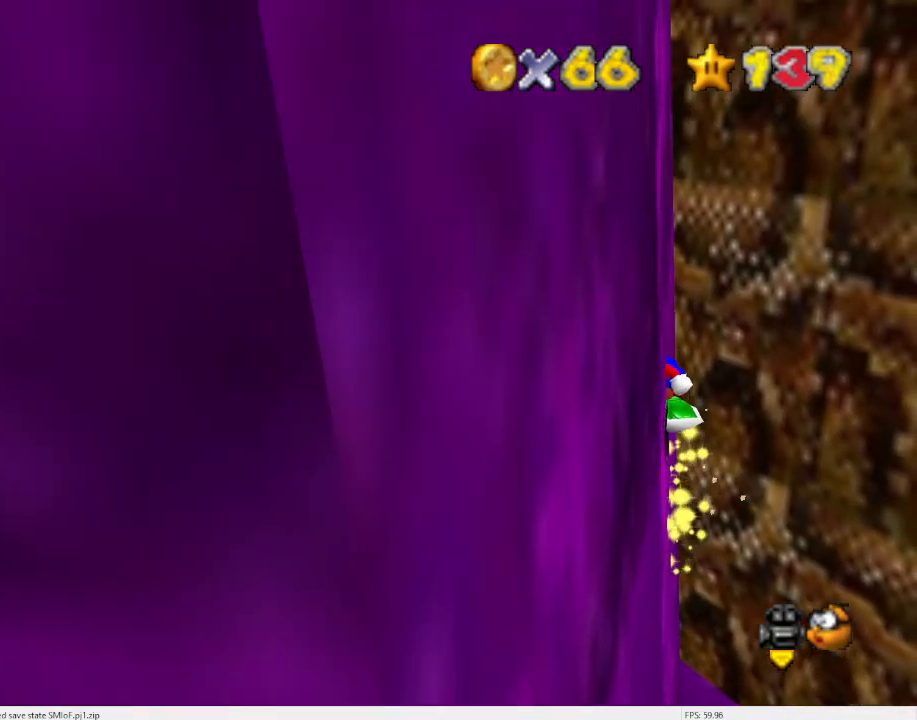
{"buttons": [], "left_stick": "down-left", "events": [[67, "A", "down"], [167, "A", "up"], [233, "A", "down"], [333, "A", "up"], [400, "A", "down"], [467, "A", "up"]]}
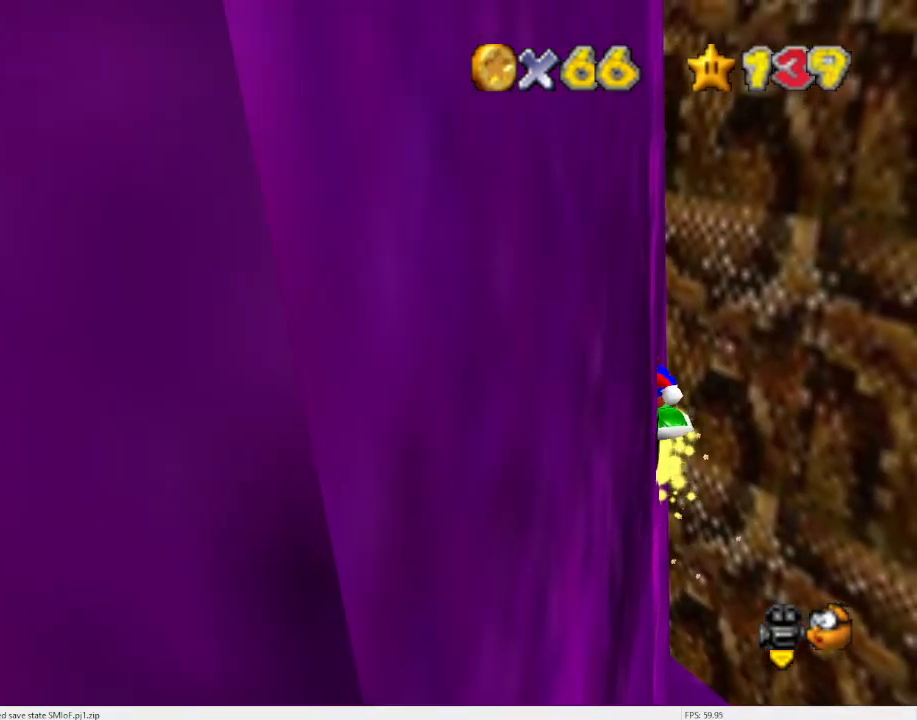
{"buttons": [], "left_stick": "down-left", "events": [[33, "A", "down"], [167, "A", "up"], [233, "A", "down"], [333, "A", "up"], [367, "A", "down"], [467, "A", "up"]]}
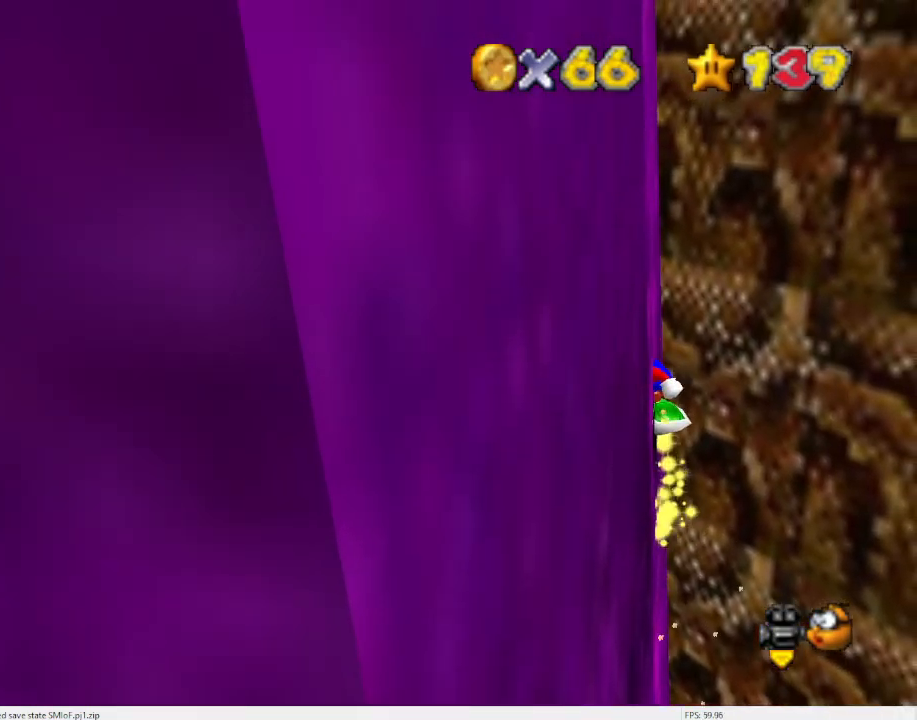
{"buttons": ["A"], "left_stick": "down-left", "events": [[100, "A", "down"], [200, "A", "up"], [300, "A", "down"], [367, "A", "up"], [467, "A", "down"]]}
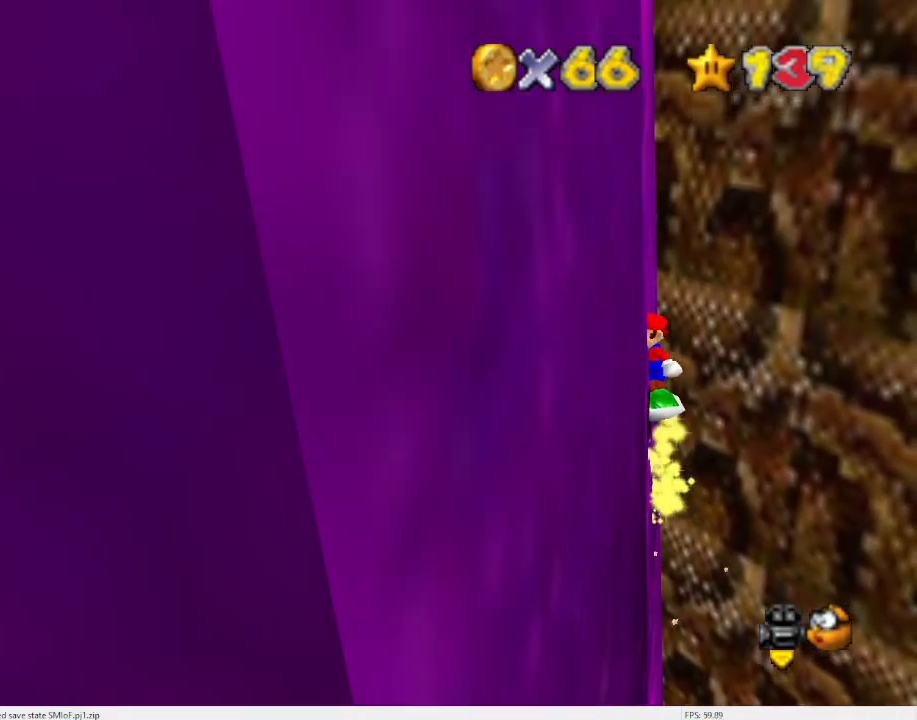
{"buttons": ["A"], "left_stick": "down-left", "events": [[33, "A", "up"], [100, "A", "down"], [167, "A", "up"], [233, "A", "down"], [300, "A", "up"], [433, "A", "down"]]}
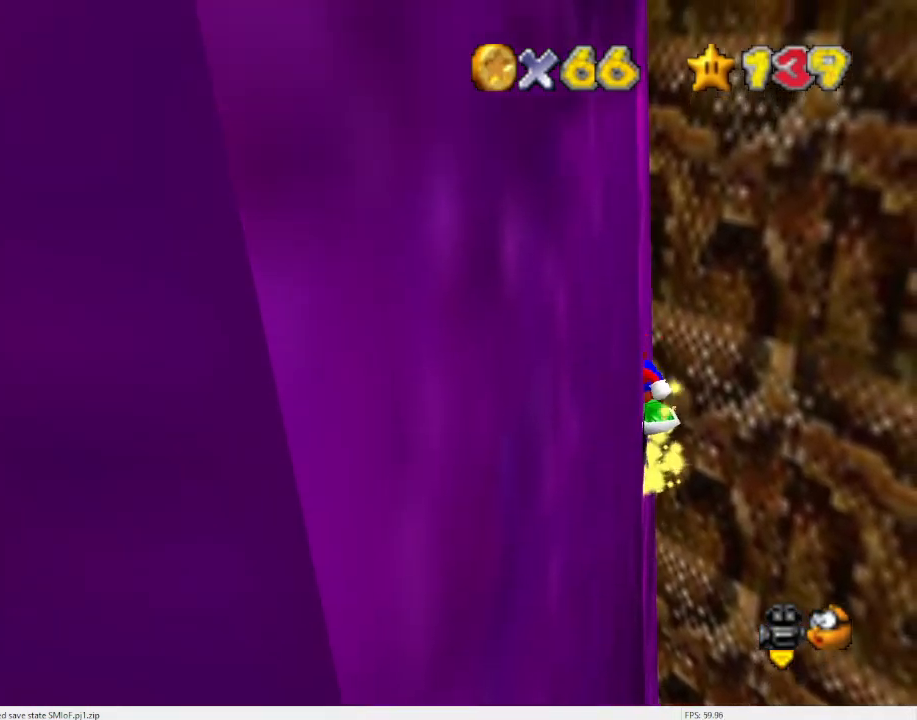
{"buttons": [], "left_stick": "down-left", "events": [[33, "A", "up"], [67, "A", "down"], [133, "A", "up"], [233, "A", "down"], [300, "A", "up"], [433, "A", "down"], [500, "A", "up"]]}
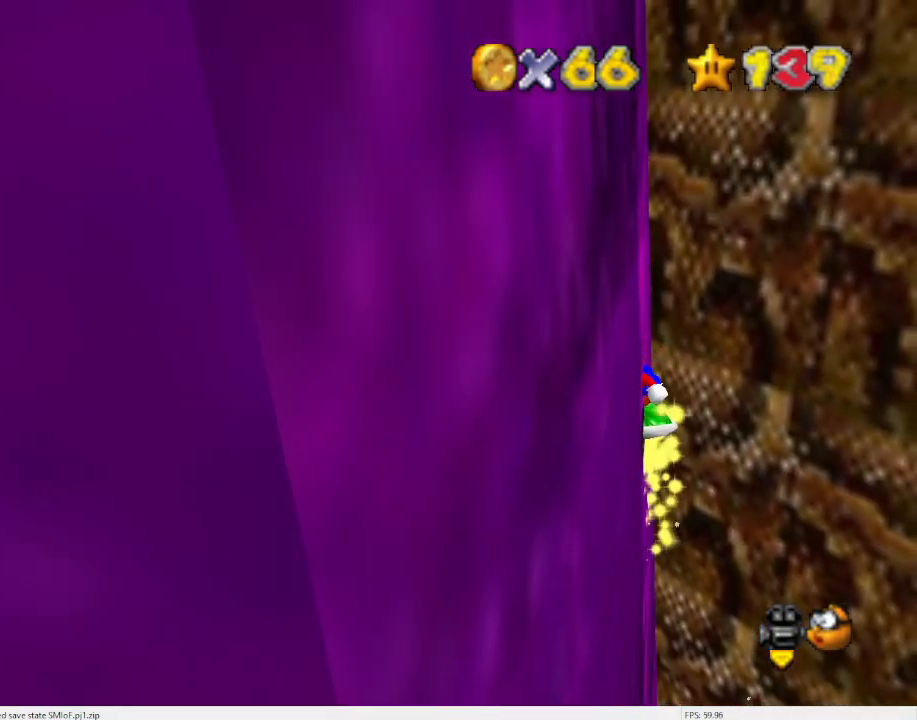
{"buttons": [], "left_stick": "down-left", "events": [[67, "A", "down"], [100, "A", "up"], [200, "A", "down"], [300, "A", "up"], [400, "A", "down"], [467, "A", "up"]]}
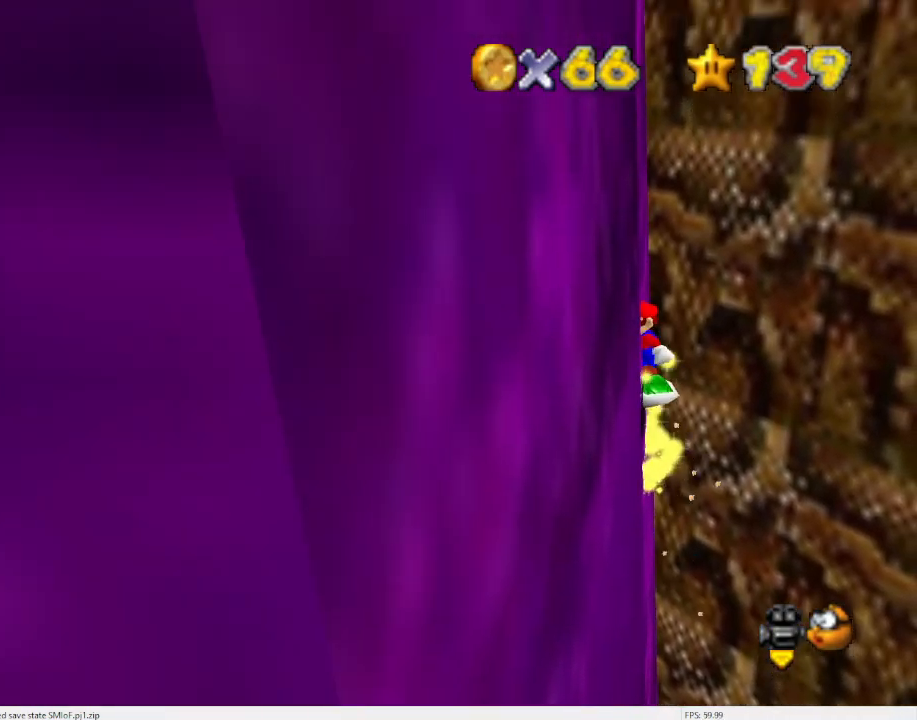
{"buttons": ["A"], "left_stick": "down-left", "events": [[33, "A", "down"], [67, "A", "up"], [200, "A", "down"], [233, "A", "up"], [367, "A", "down"], [467, "A", "up"], [500, "A", "down"]]}
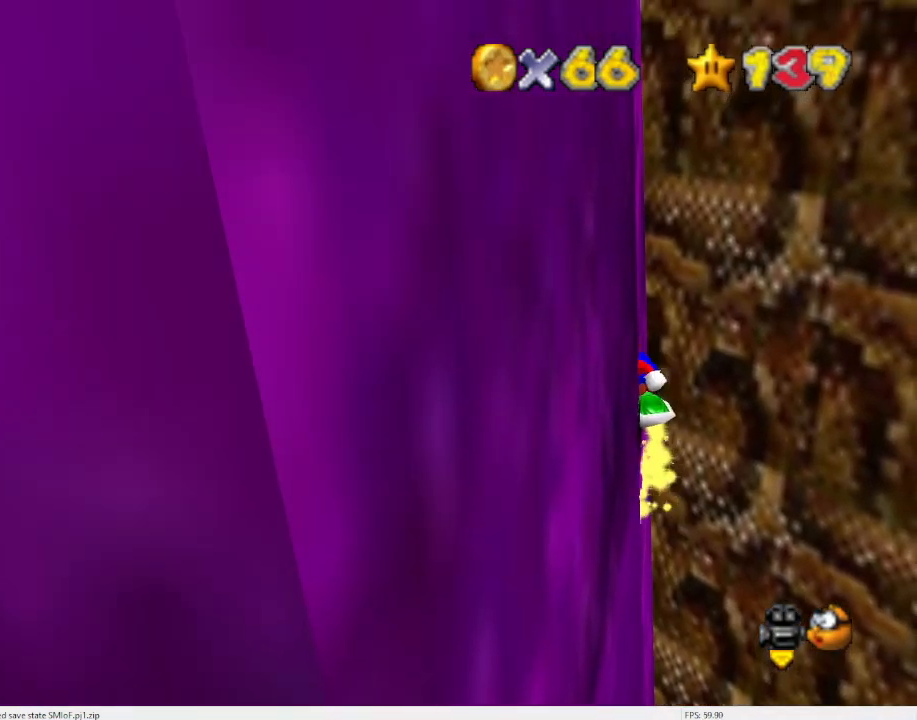
{"buttons": ["A"], "left_stick": "down-left", "events": [[100, "A", "up"], [200, "A", "down"], [267, "A", "up"], [333, "A", "down"], [400, "A", "up"], [500, "A", "down"]]}
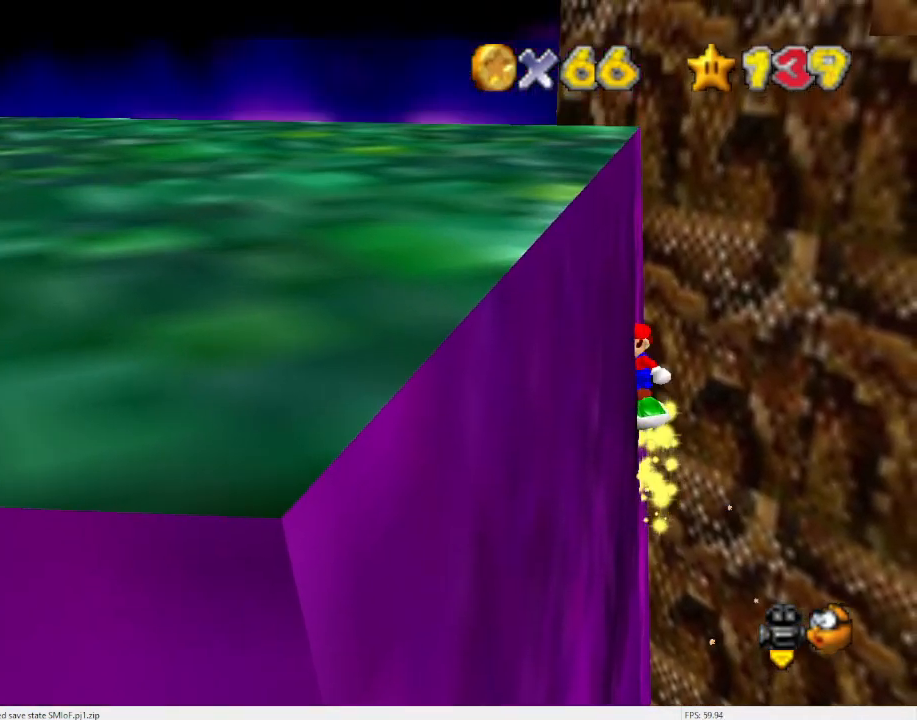
{"buttons": ["A"], "left_stick": "down-left", "events": [[67, "A", "up"], [167, "A", "down"], [233, "A", "up"], [333, "A", "down"], [400, "A", "up"], [467, "A", "down"]]}
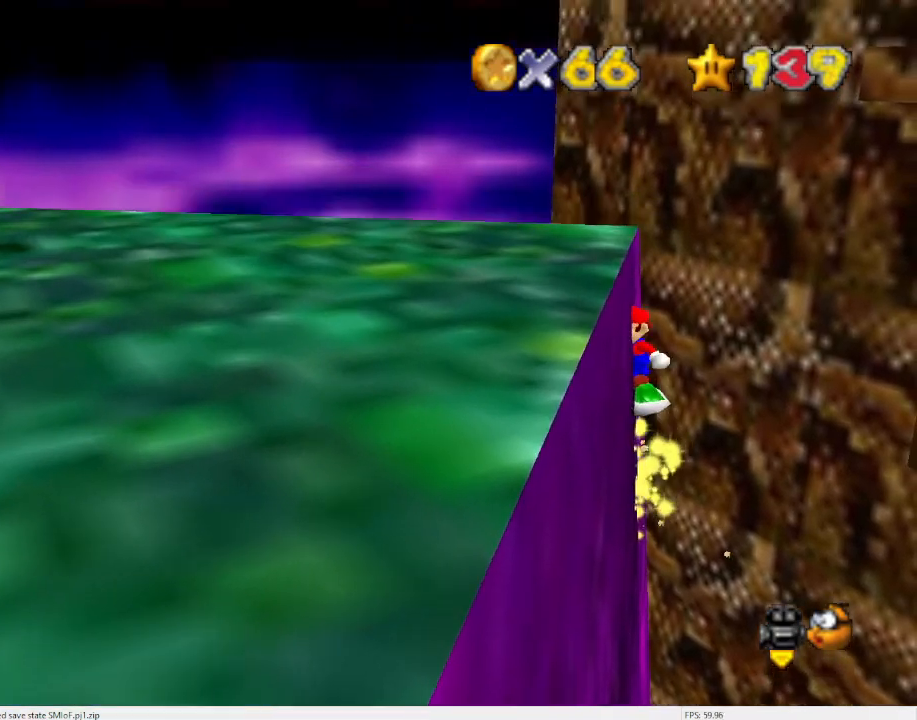
{"buttons": ["A"], "left_stick": "down-left", "events": [[67, "A", "up"], [167, "A", "down"], [233, "A", "up"], [300, "A", "down"], [367, "A", "up"], [500, "A", "down"]]}
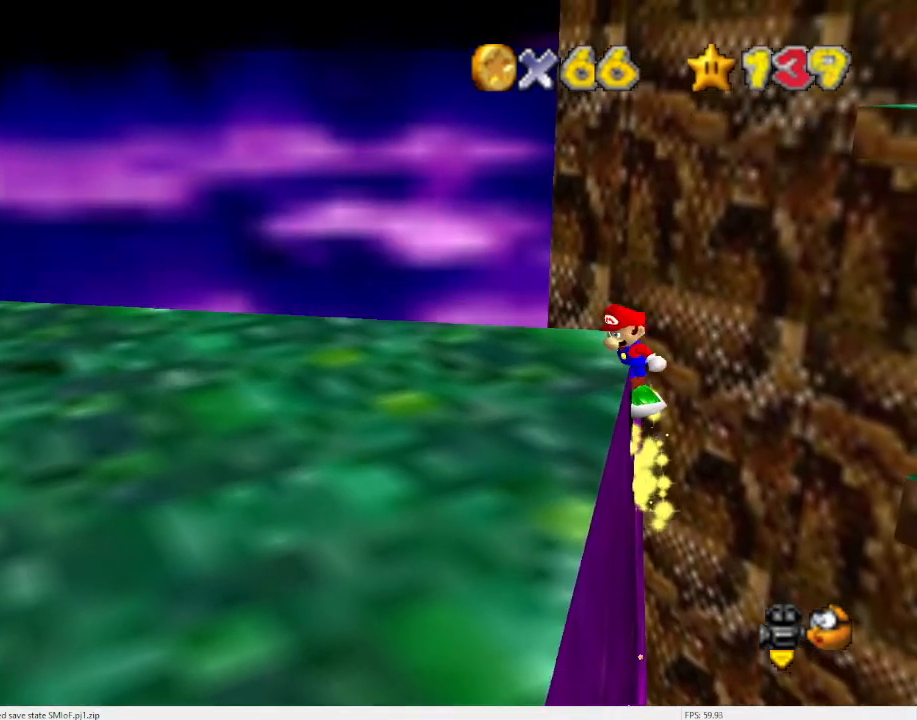
{"buttons": ["A"], "left_stick": "down-left", "events": [[33, "A", "up"], [167, "A", "down"], [233, "A", "up"], [300, "A", "down"], [400, "A", "up"], [500, "A", "down"]]}
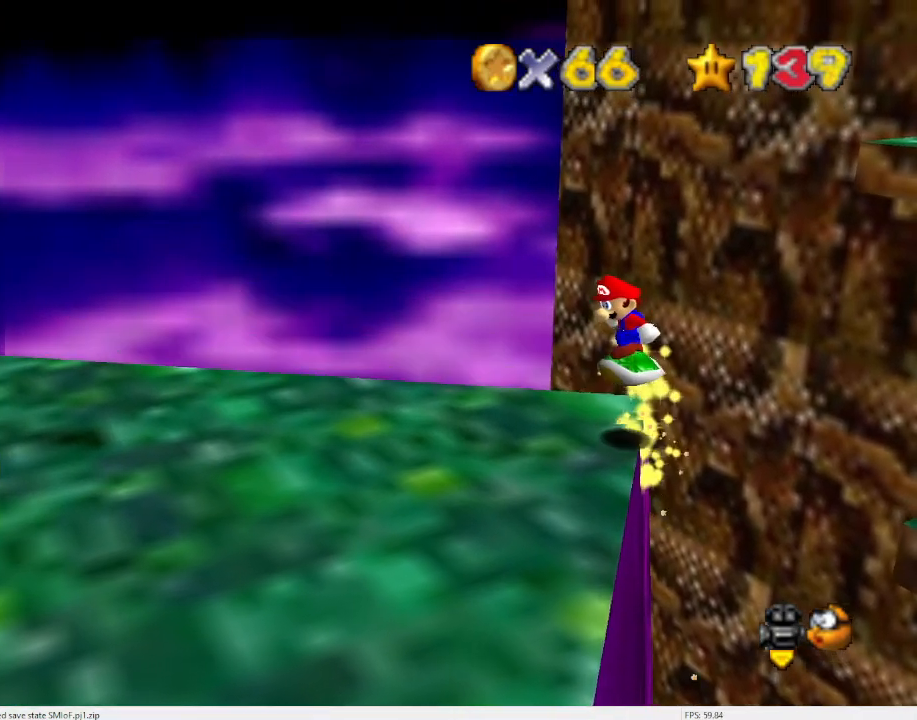
{"buttons": [], "left_stick": "center", "events": [[133, "A", "up"], [400, "left_stick", "center"]]}
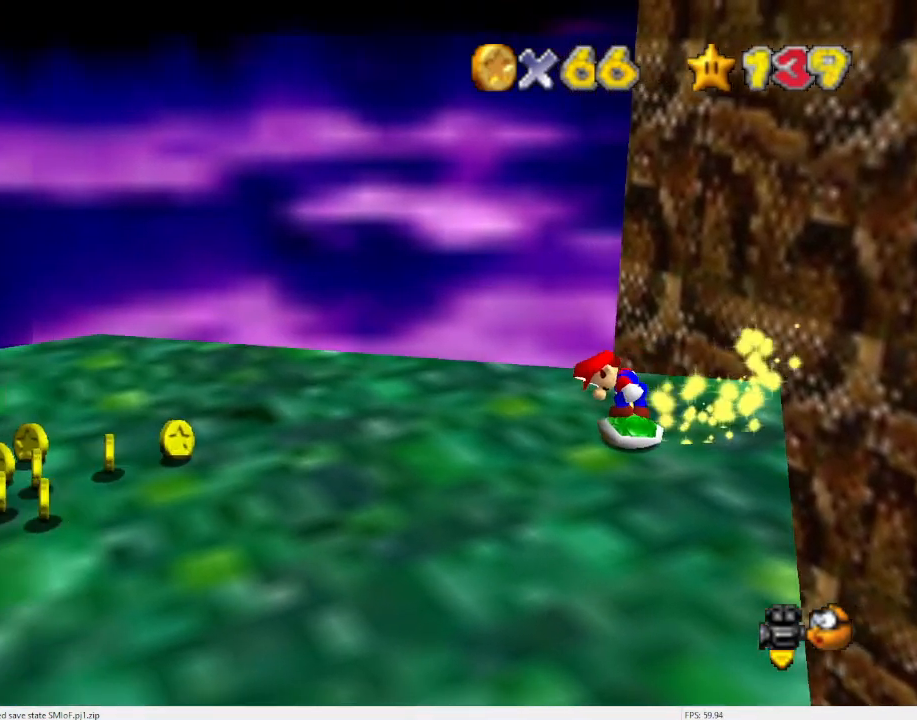
{"buttons": ["C_LEFT"], "left_stick": "center", "events": [[233, "Z", "down"], [367, "Z", "up"], [467, "C_LEFT", "down"]]}
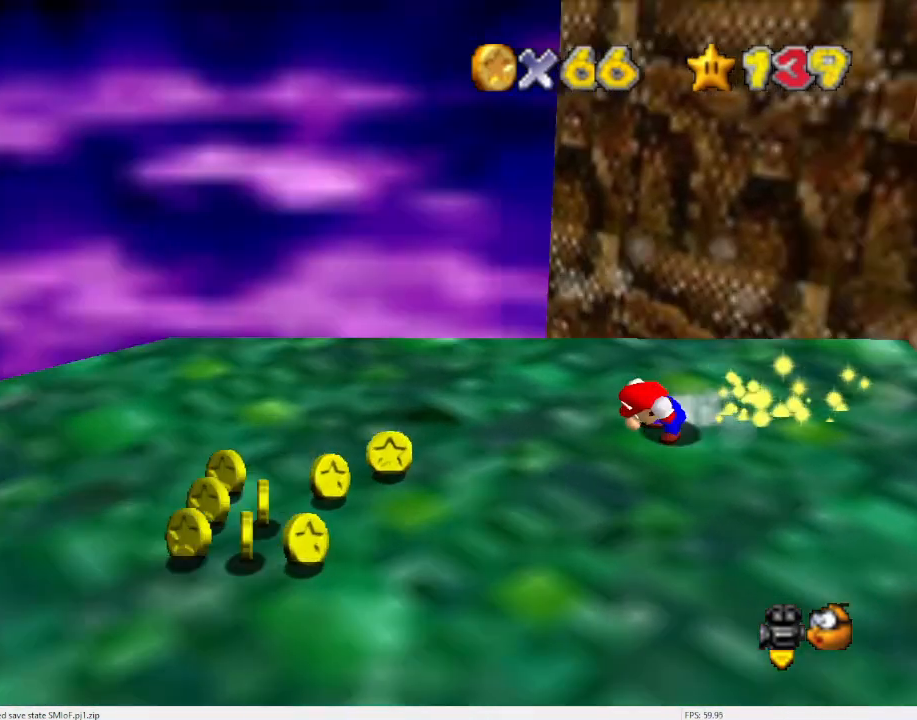
{"buttons": [], "left_stick": "center", "events": [[100, "DPAD_DOWN", "down"], [167, "C_LEFT", "up"], [233, "DPAD_DOWN", "up"]]}
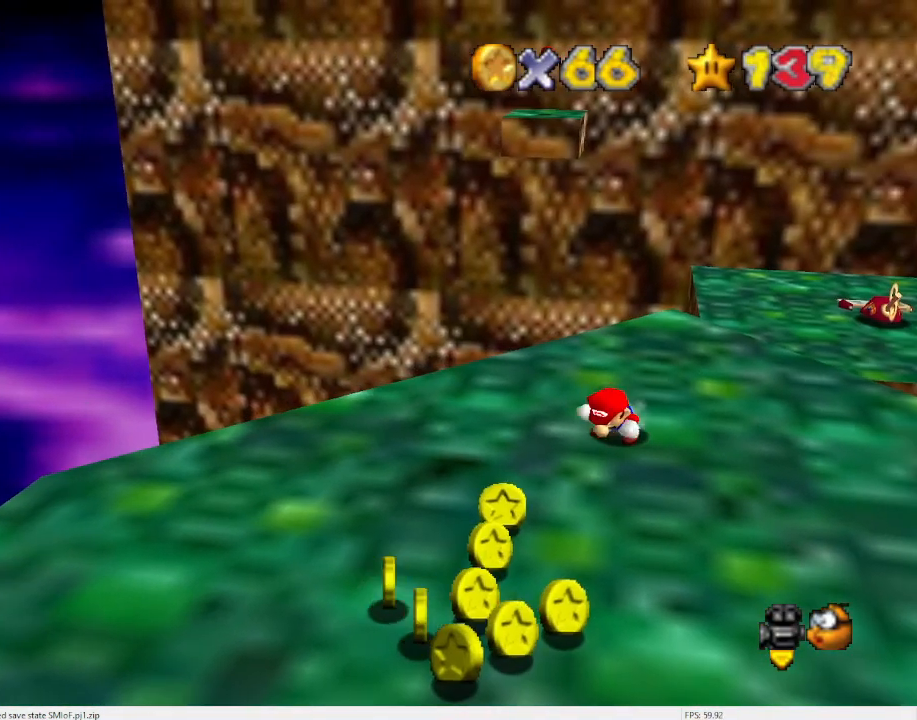
{"buttons": [], "left_stick": "center", "events": []}
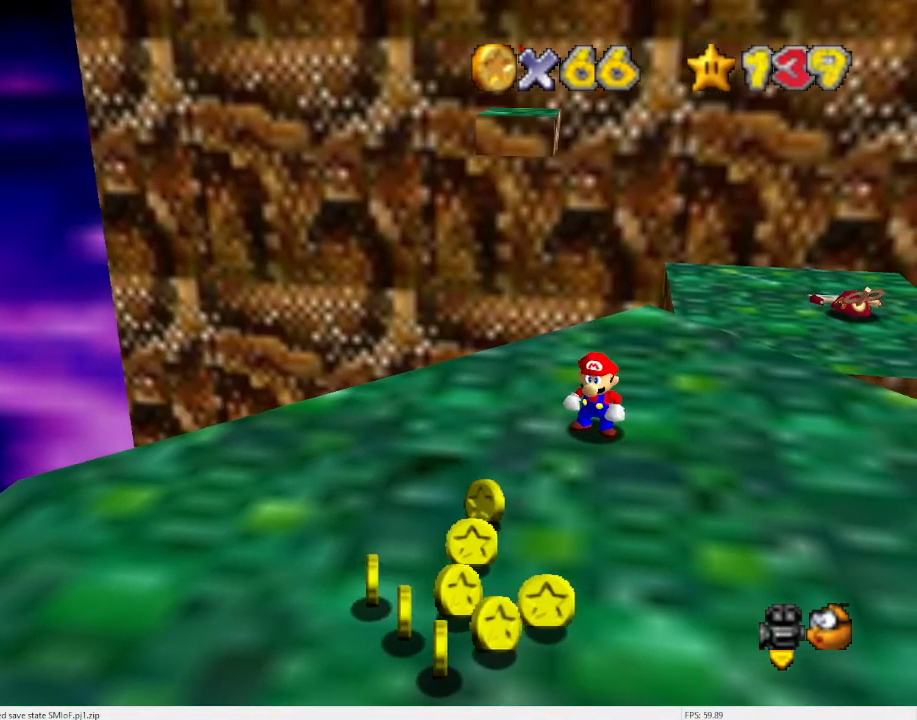
{"buttons": ["A"], "left_stick": "down", "events": [[100, "left_stick", "up-right"], [233, "A", "down"], [233, "left_stick", "center"], [400, "left_stick", "down"]]}
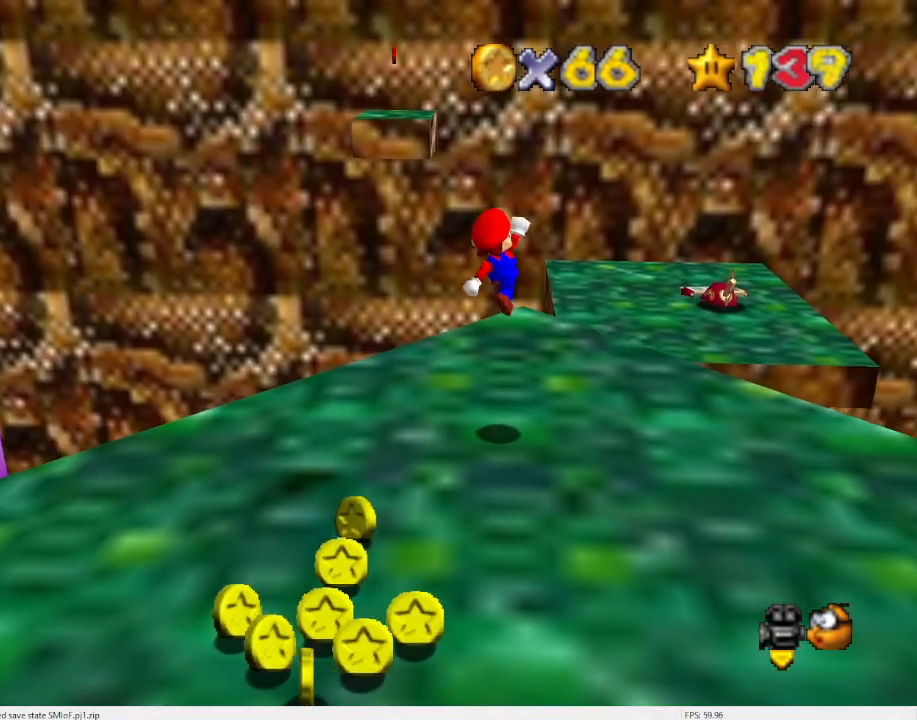
{"buttons": [], "left_stick": "center", "events": [[167, "A", "up"], [167, "left_stick", "down-right"], [500, "left_stick", "center"]]}
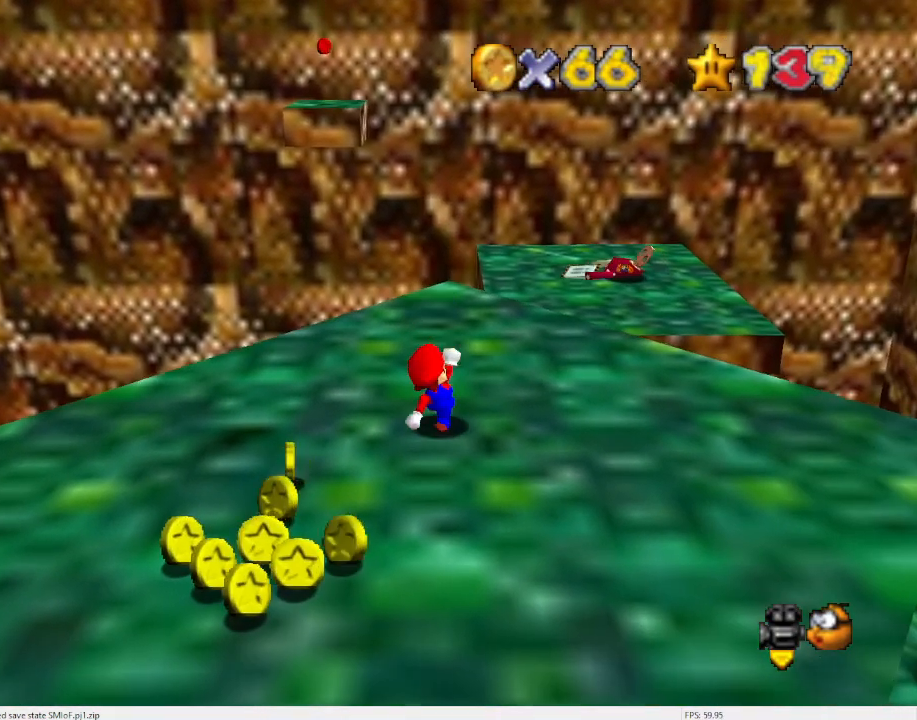
{"buttons": [], "left_stick": "center", "events": []}
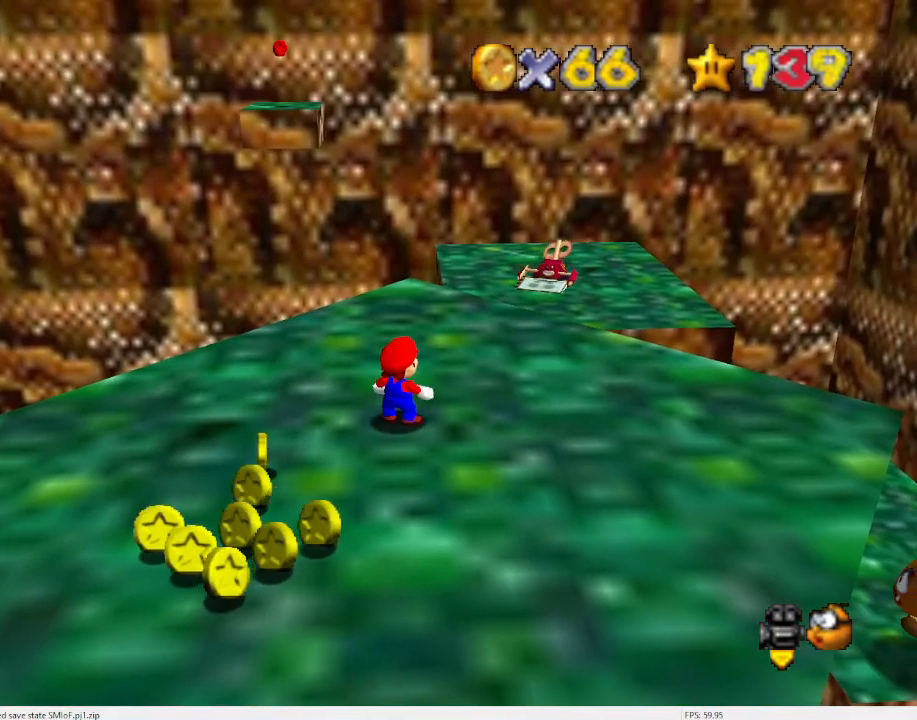
{"buttons": [], "left_stick": "center", "events": []}
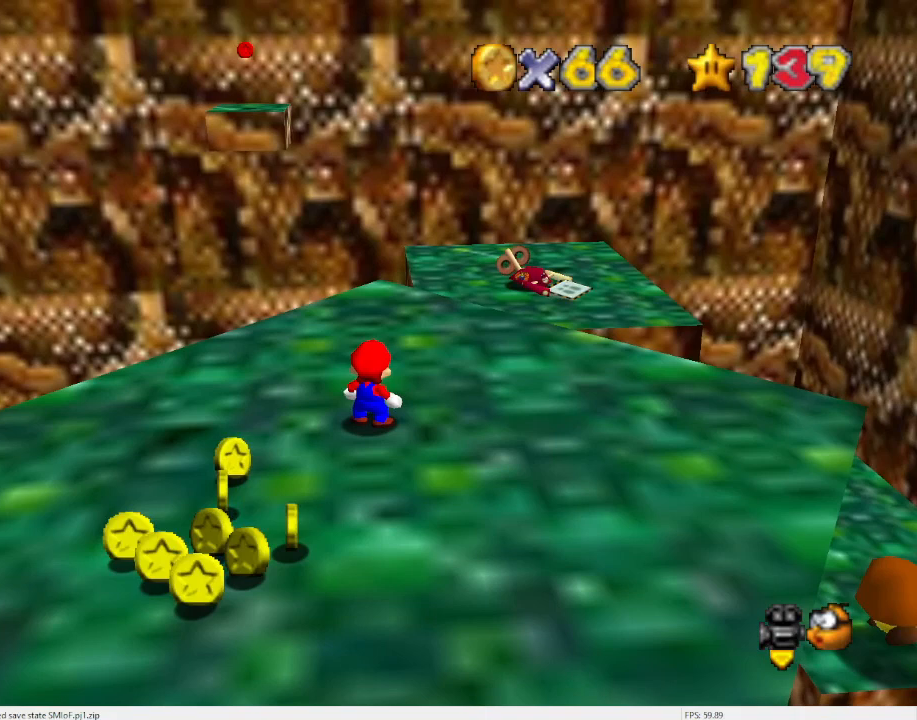
{"buttons": [], "left_stick": "center", "events": []}
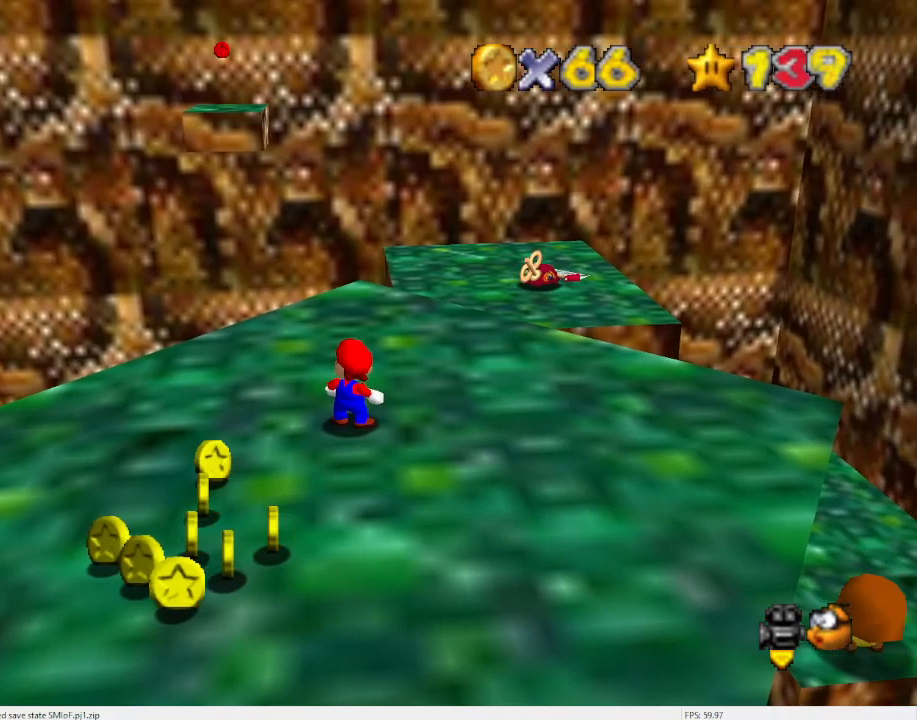
{"buttons": [], "left_stick": "center", "events": []}
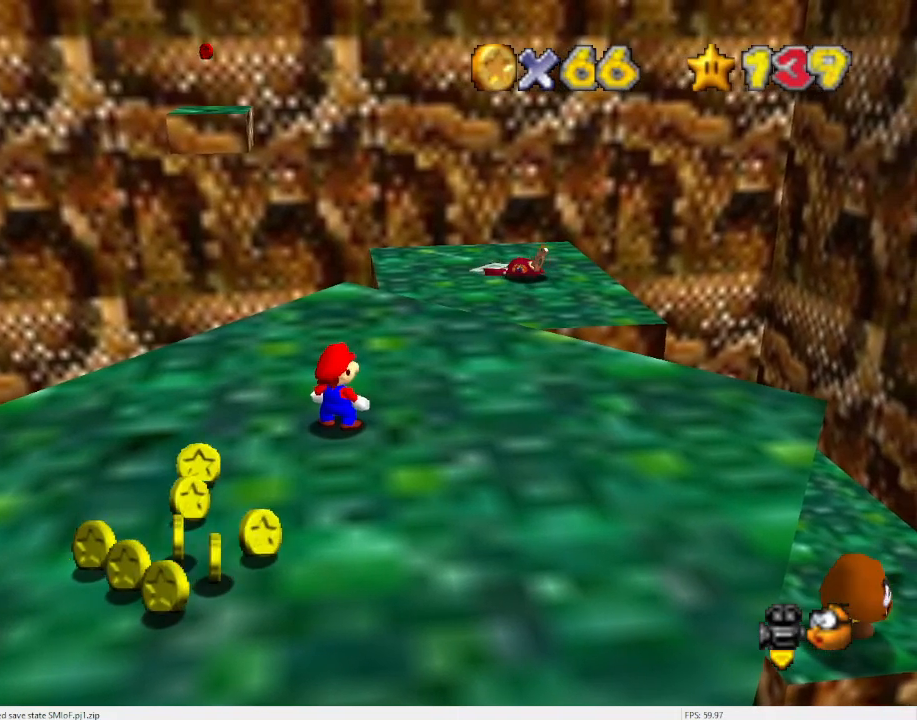
{"buttons": [], "left_stick": "center", "events": []}
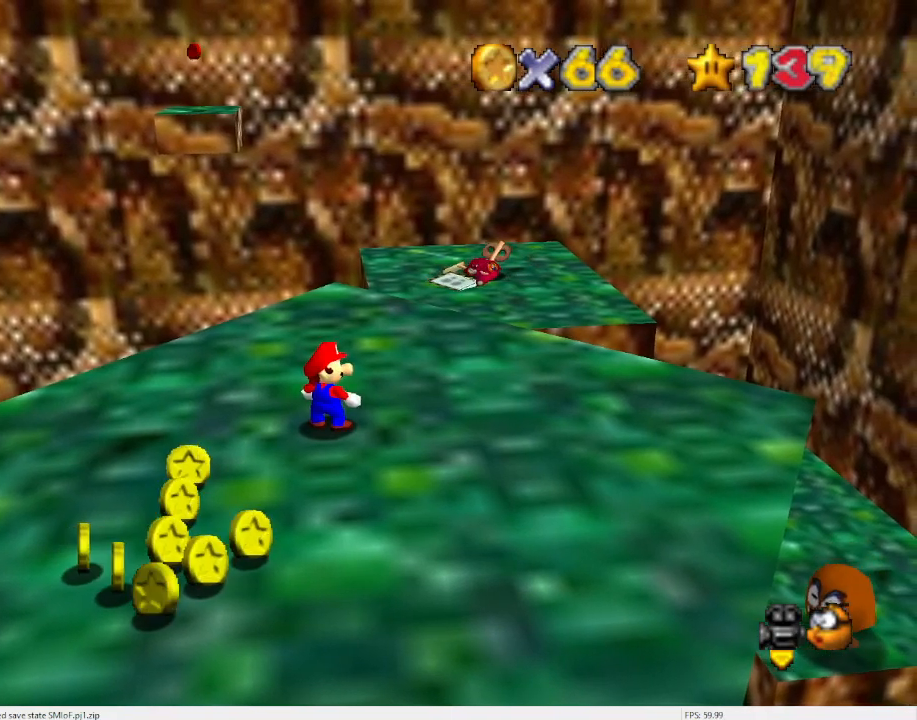
{"buttons": [], "left_stick": "center", "events": []}